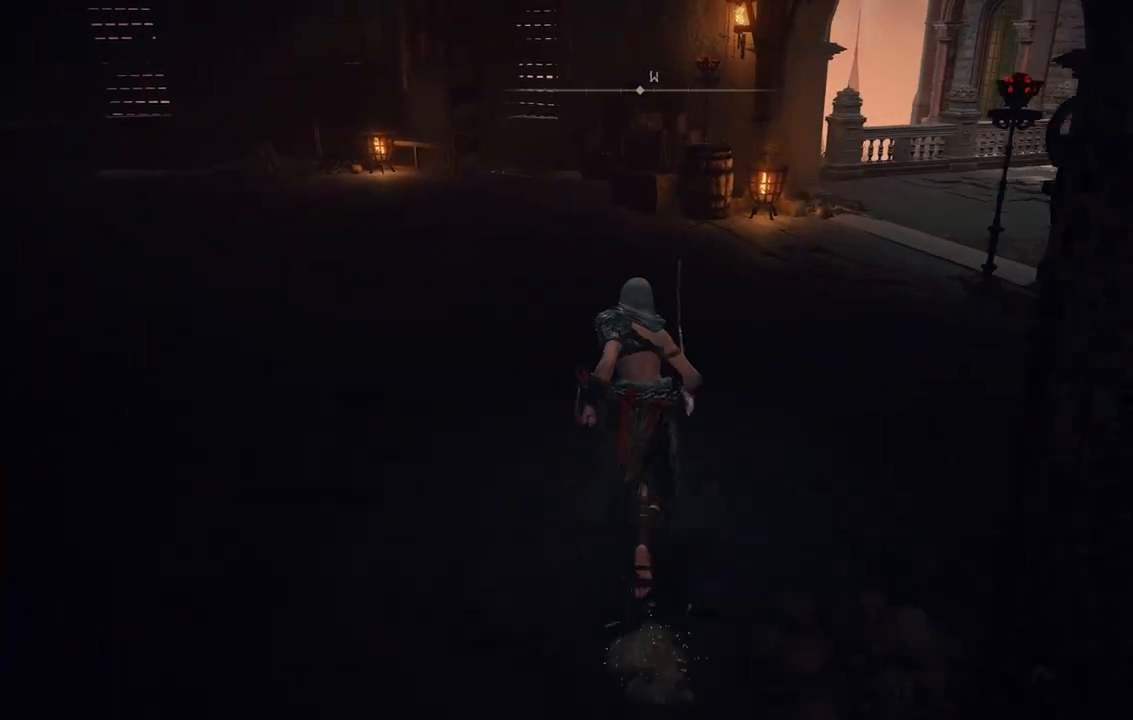
Gameplay with a controller (Xbox layout); each line is a JSON object with the inputs held at the frame after it (dt_ms = milliseconds from this image to that frame). "events" lists button and stick changes between this image and that frame as [ms after this image, input, new state], when the widget could be followed in between. Not read: L3 R3.
{"dt_ms": 500, "buttons": ["B"], "left_stick": "up-right", "right_stick": "center", "events": []}
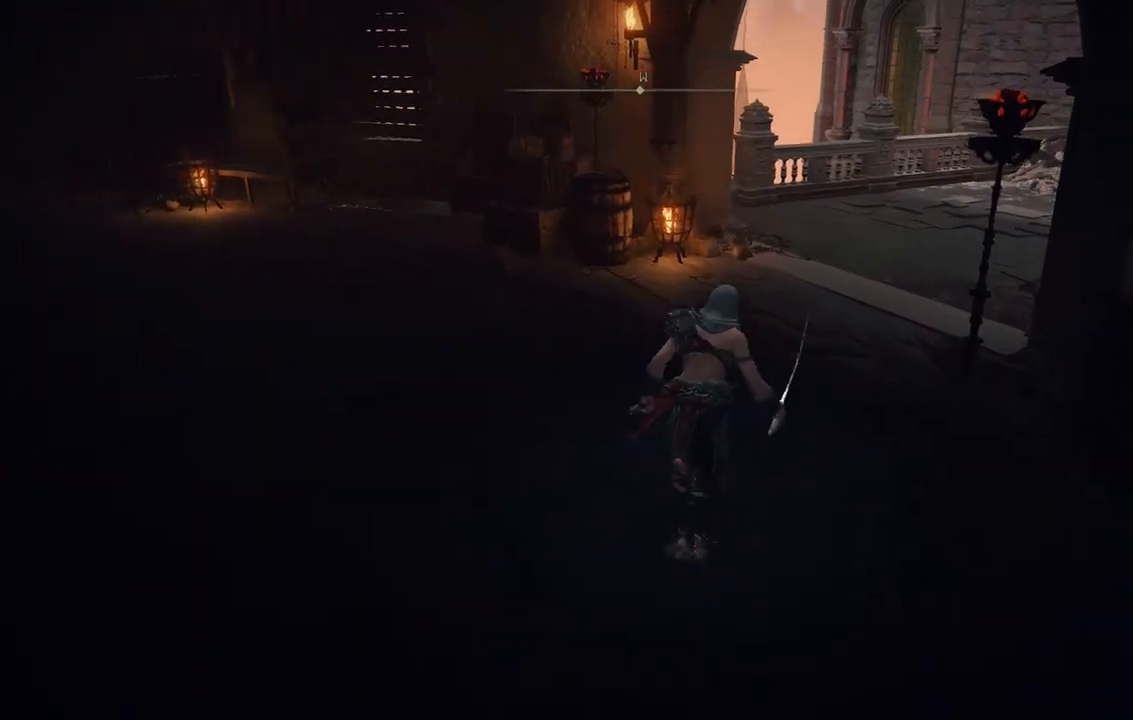
{"dt_ms": 500, "buttons": ["B"], "left_stick": "up-right", "right_stick": "center", "events": []}
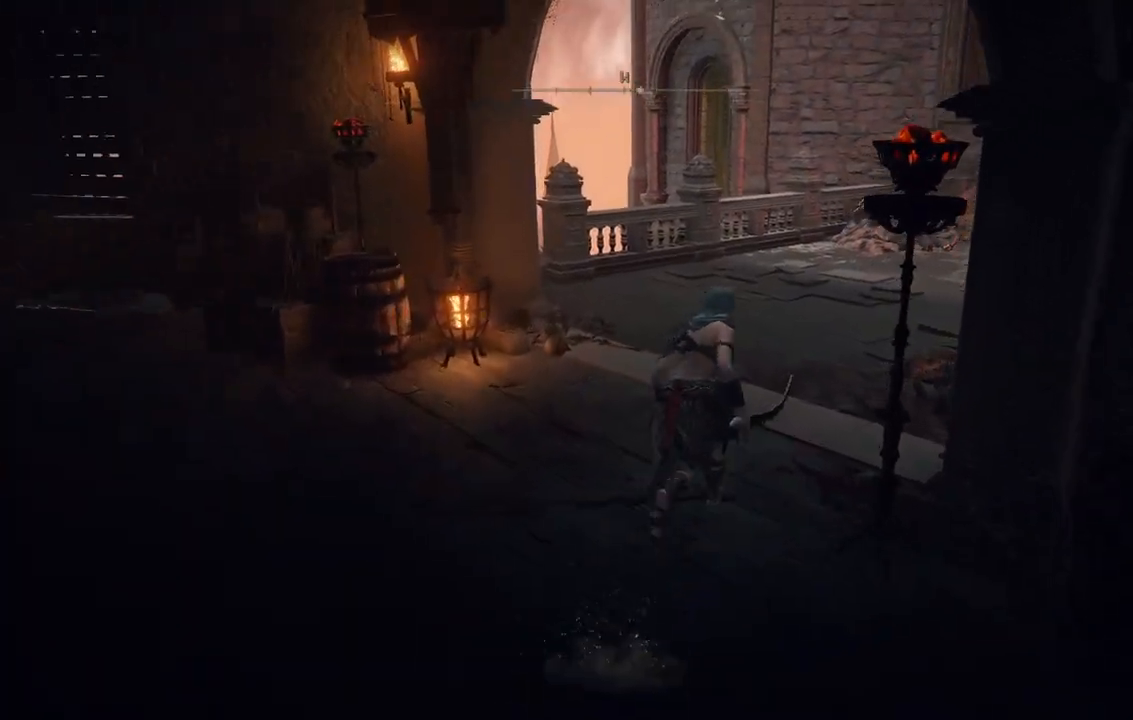
{"dt_ms": 500, "buttons": ["B"], "left_stick": "up", "right_stick": "center", "events": [[317, "left_stick", "up"]]}
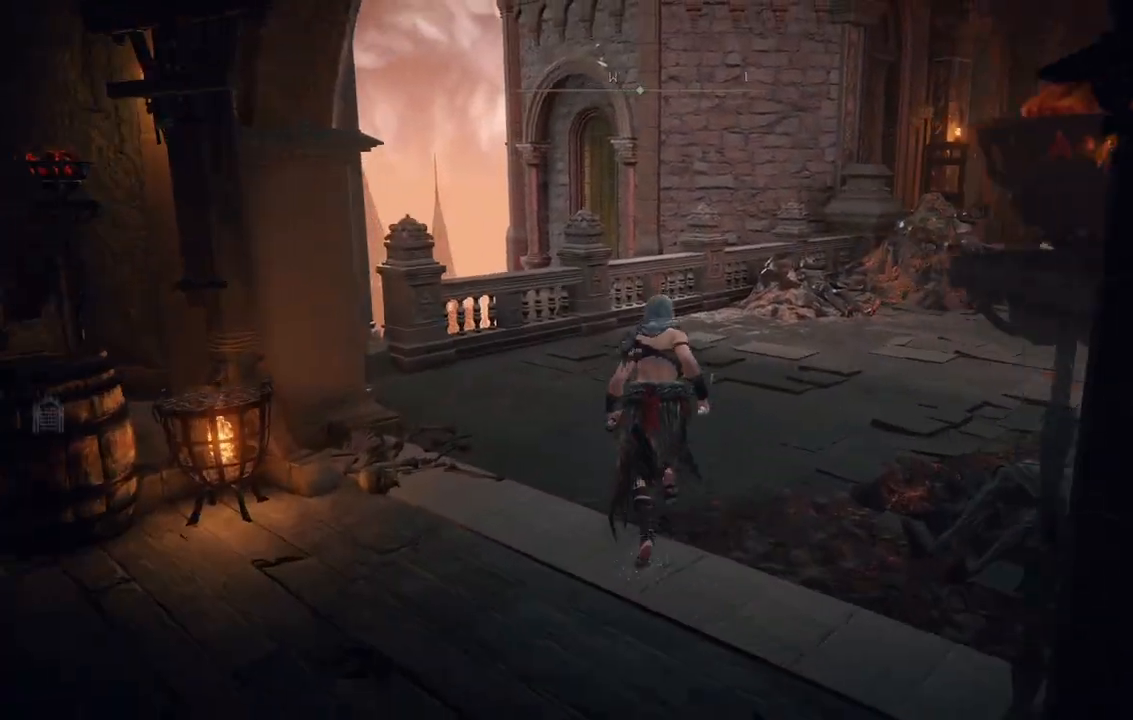
{"dt_ms": 500, "buttons": [], "left_stick": "up", "right_stick": "center", "events": [[267, "B", "up"]]}
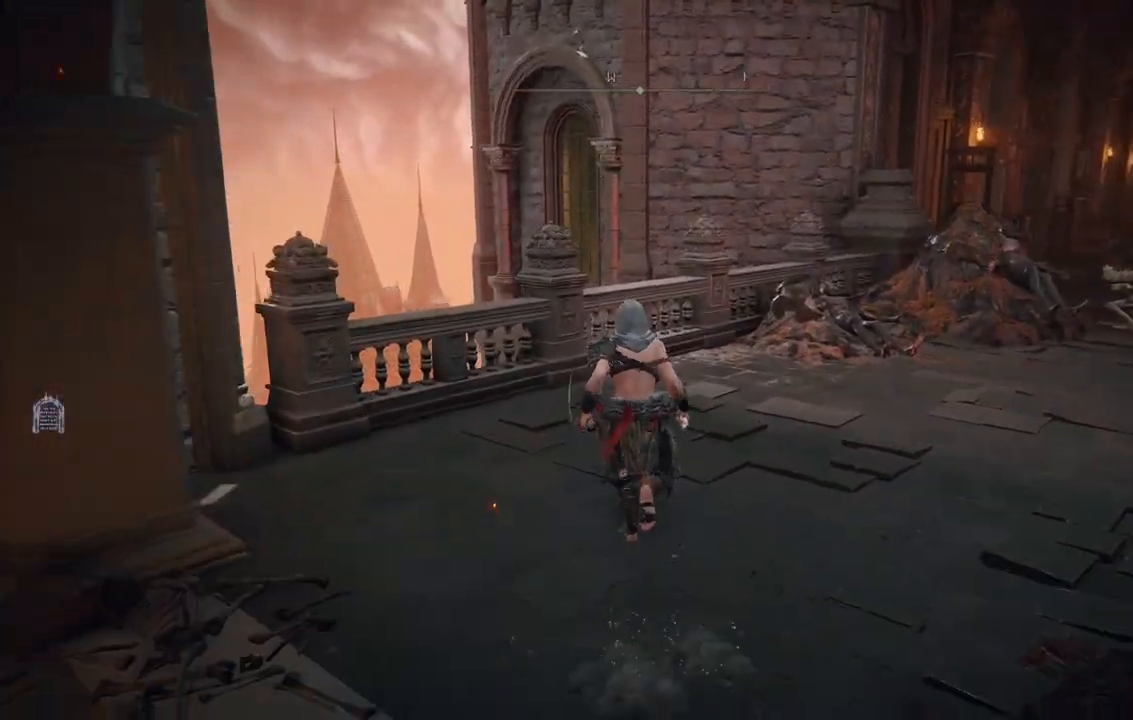
{"dt_ms": 500, "buttons": [], "left_stick": "up-left", "right_stick": "down-right", "events": [[117, "right_stick", "down"], [167, "left_stick", "center"], [200, "right_stick", "down-right"], [433, "left_stick", "up-left"]]}
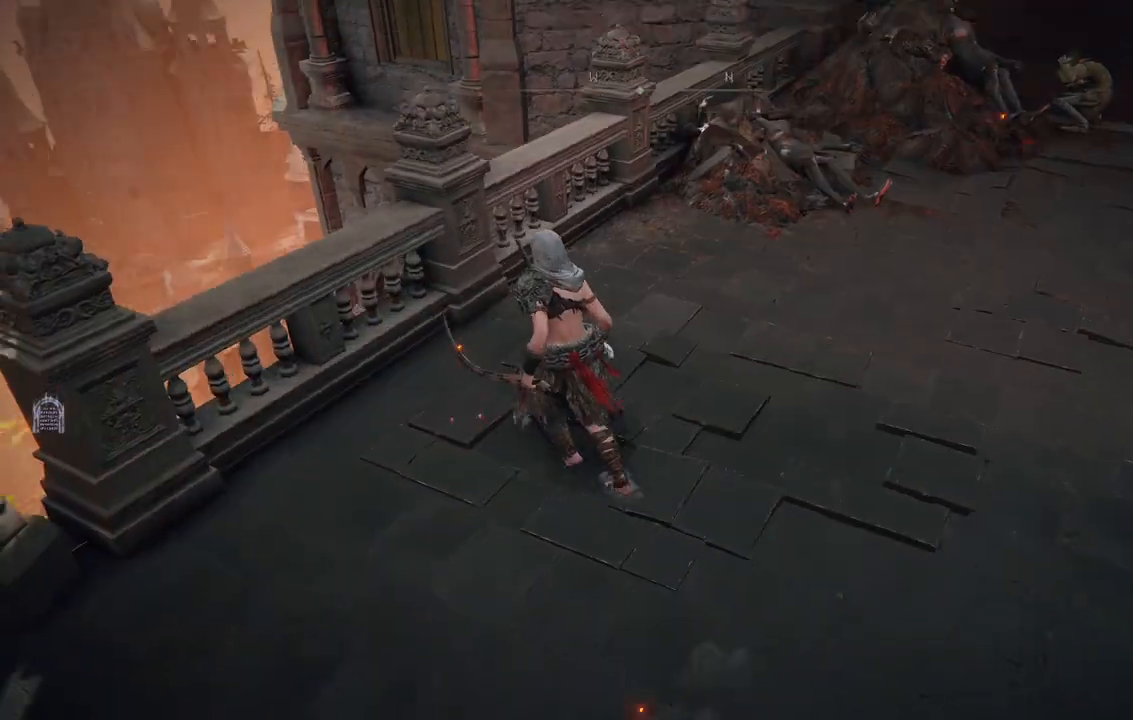
{"dt_ms": 500, "buttons": [], "left_stick": "up-left", "right_stick": "down-right", "events": [[367, "left_stick", "up"], [483, "left_stick", "up-left"]]}
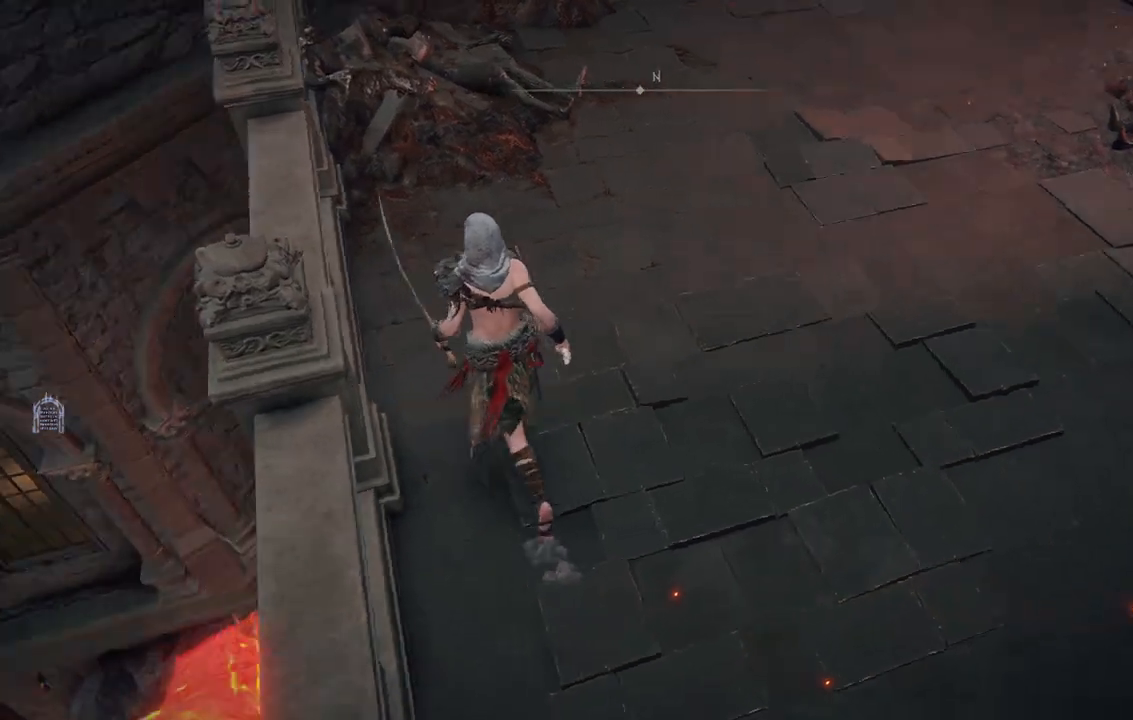
{"dt_ms": 500, "buttons": [], "left_stick": "left", "right_stick": "center", "events": [[117, "left_stick", "center"], [117, "right_stick", "down"], [367, "right_stick", "center"], [417, "left_stick", "left"]]}
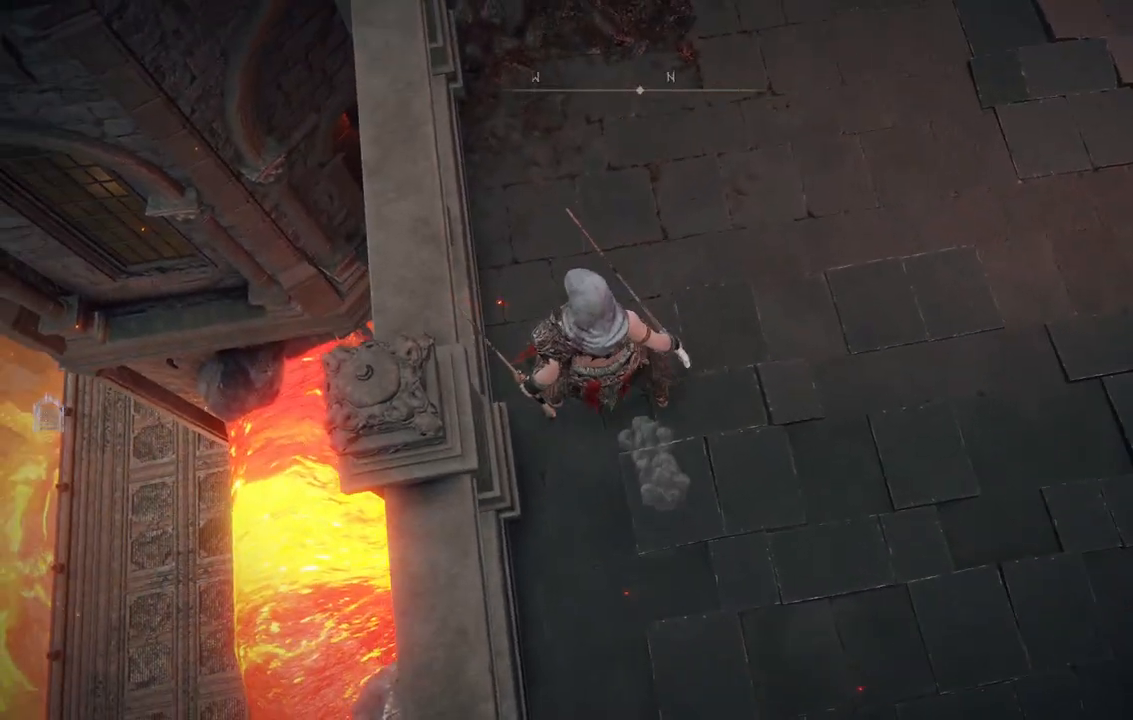
{"dt_ms": 500, "buttons": [], "left_stick": "center", "right_stick": "center", "events": [[50, "left_stick", "up-left"], [267, "left_stick", "center"]]}
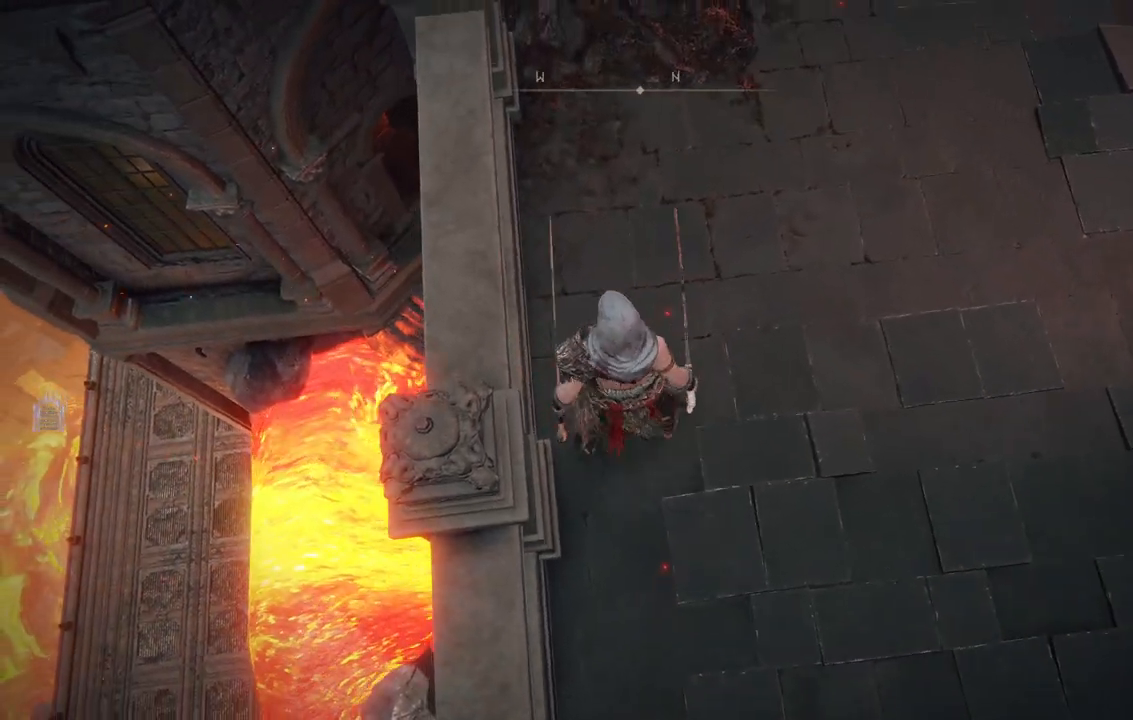
{"dt_ms": 500, "buttons": [], "left_stick": "up", "right_stick": "up", "events": [[183, "left_stick", "up"], [350, "right_stick", "up"]]}
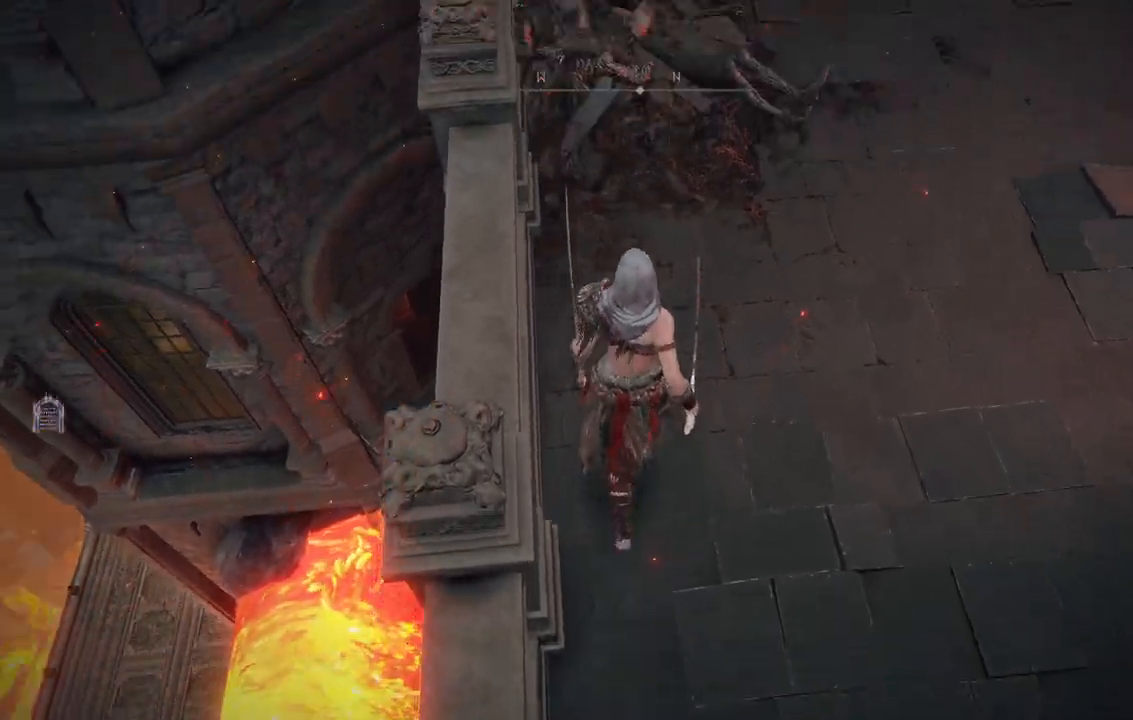
{"dt_ms": 500, "buttons": [], "left_stick": "up-right", "right_stick": "center", "events": [[33, "left_stick", "up-right"], [300, "right_stick", "center"]]}
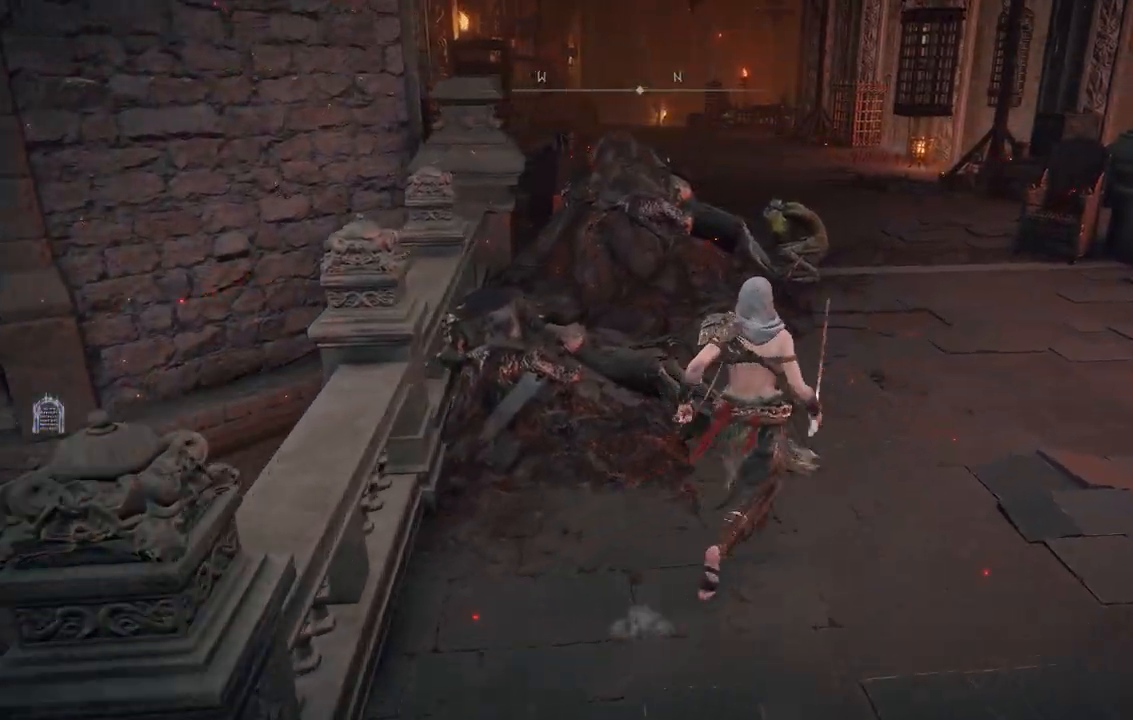
{"dt_ms": 500, "buttons": ["B"], "left_stick": "up-right", "right_stick": "center", "events": [[83, "B", "down"]]}
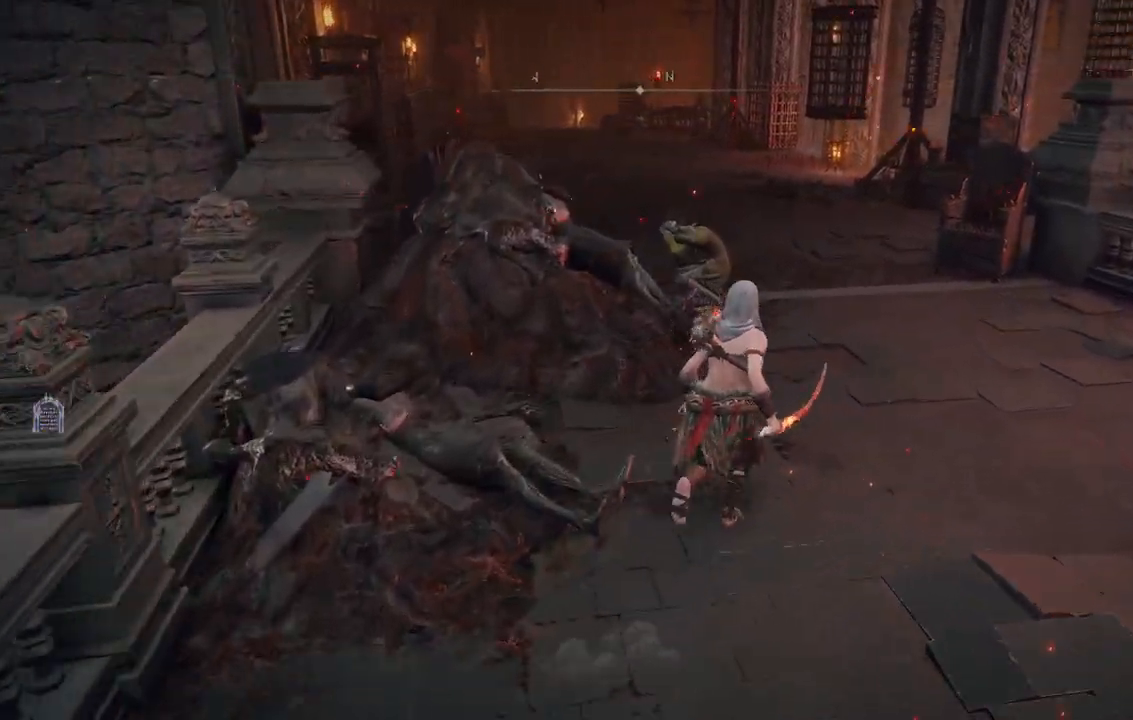
{"dt_ms": 500, "buttons": ["B"], "left_stick": "up", "right_stick": "center", "events": [[117, "left_stick", "up"], [233, "L1", "down"], [383, "L1", "up"]]}
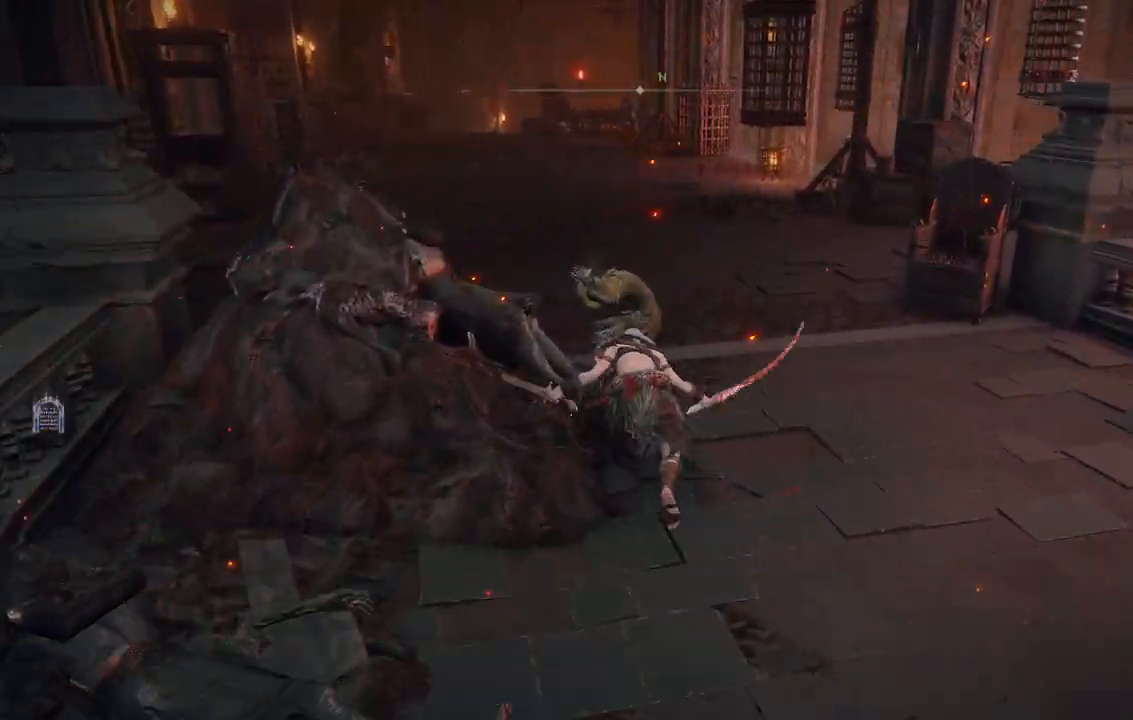
{"dt_ms": 500, "buttons": ["B"], "left_stick": "up", "right_stick": "center", "events": []}
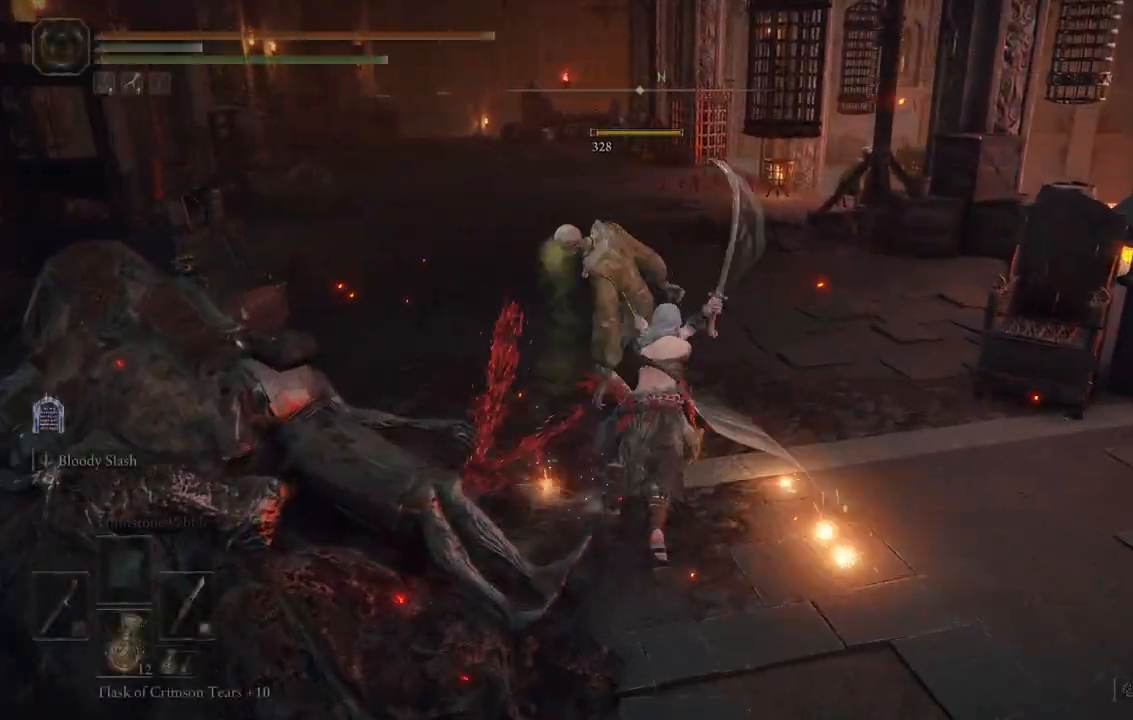
{"dt_ms": 500, "buttons": ["B"], "left_stick": "up-right", "right_stick": "center", "events": [[233, "B", "up"], [367, "left_stick", "up-right"], [417, "B", "down"]]}
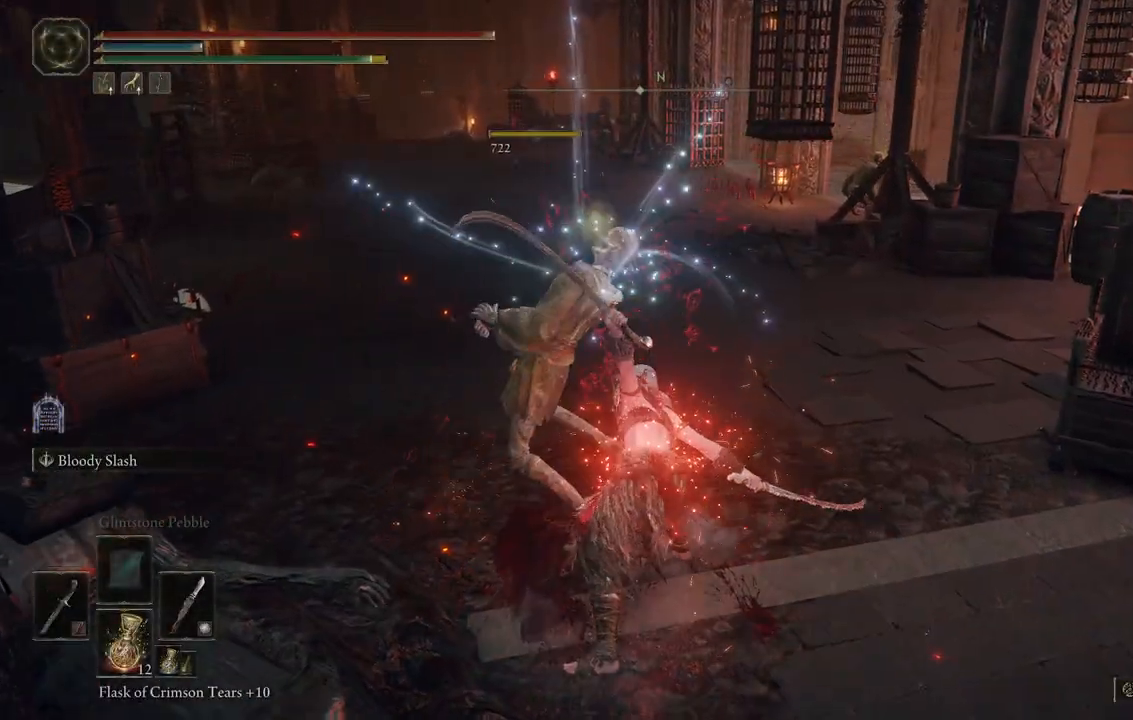
{"dt_ms": 500, "buttons": [], "left_stick": "up", "right_stick": "center", "events": [[33, "B", "up"], [100, "B", "down"], [200, "B", "up"], [400, "left_stick", "up"]]}
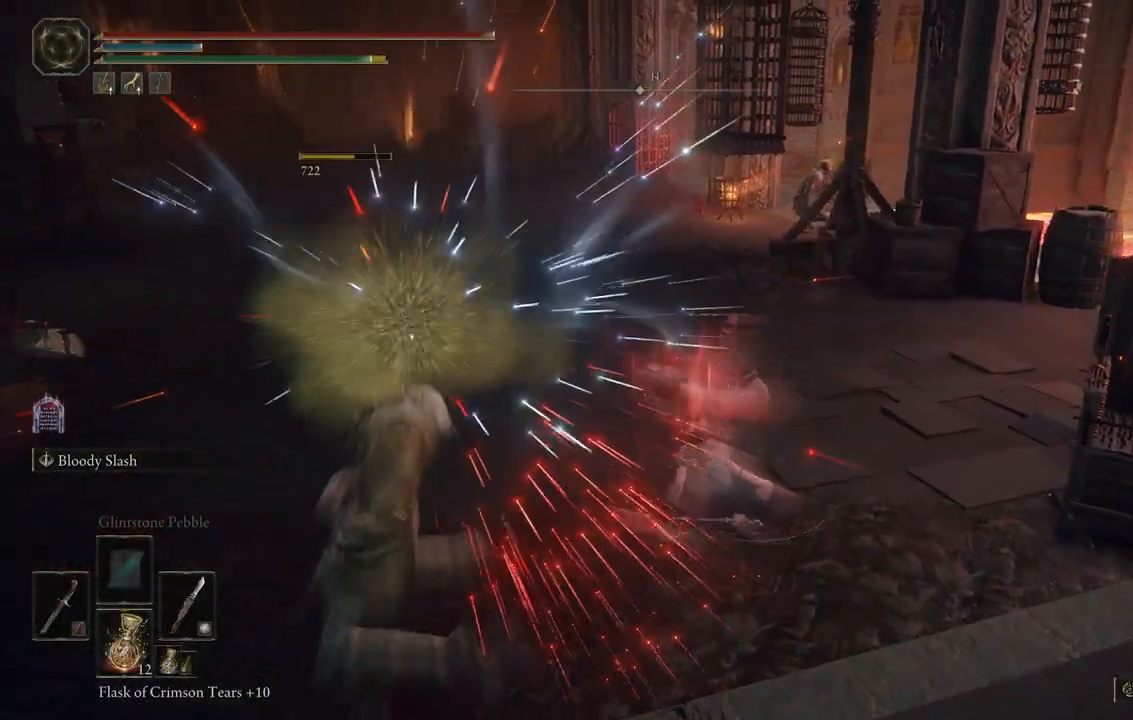
{"dt_ms": 500, "buttons": [], "left_stick": "up", "right_stick": "center", "events": [[100, "right_stick", "left"], [350, "right_stick", "center"]]}
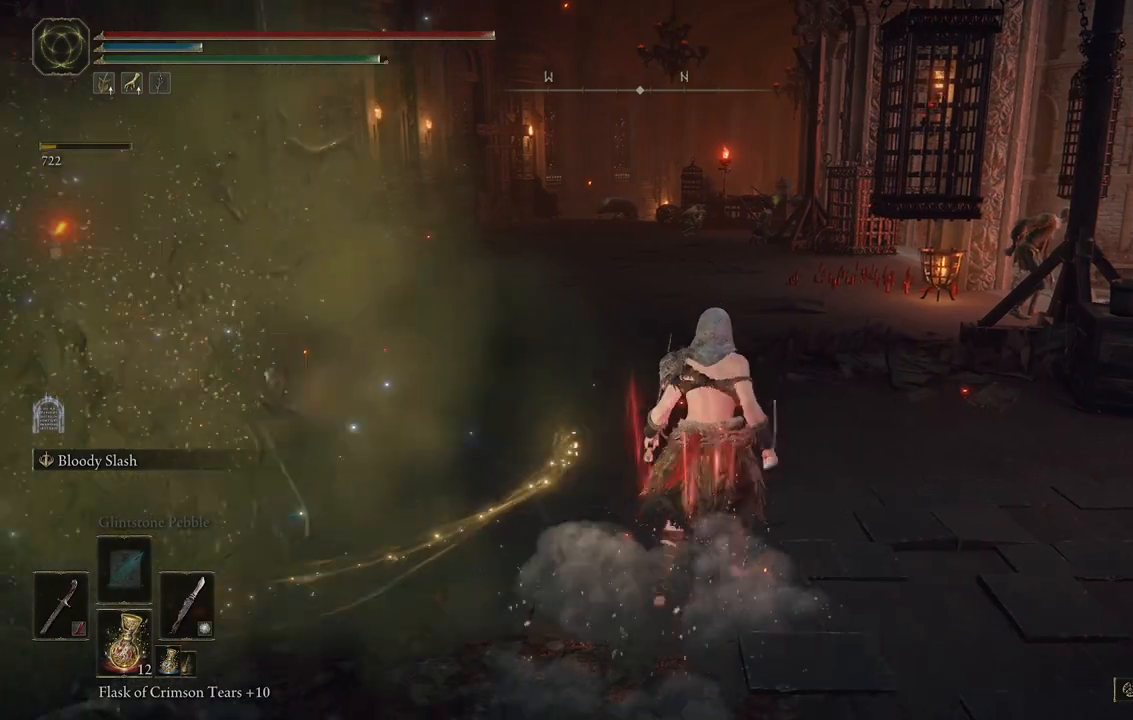
{"dt_ms": 500, "buttons": ["B"], "left_stick": "up", "right_stick": "center", "events": [[33, "B", "down"]]}
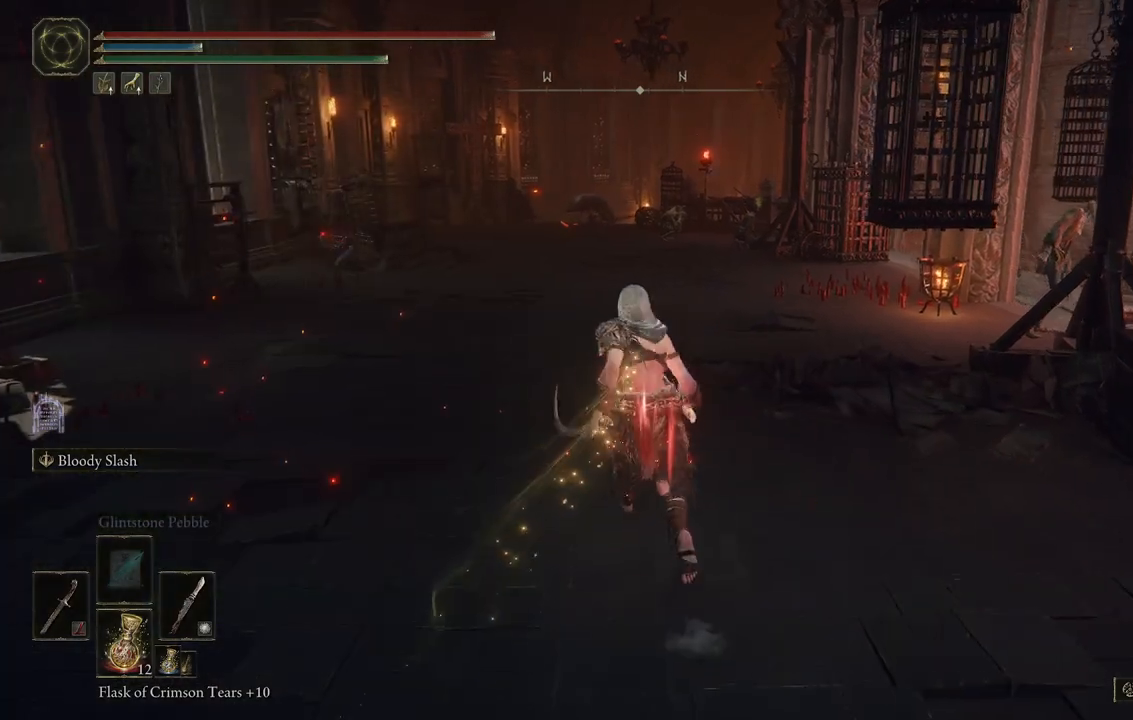
{"dt_ms": 500, "buttons": ["B"], "left_stick": "up", "right_stick": "center", "events": []}
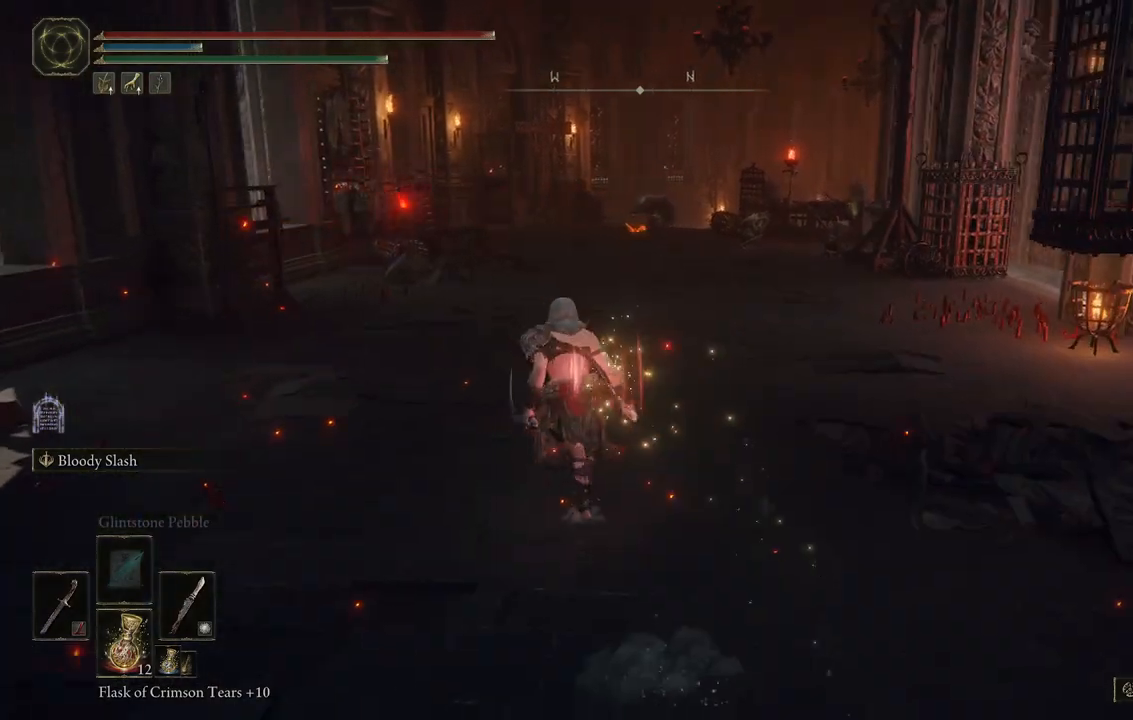
{"dt_ms": 500, "buttons": ["B"], "left_stick": "up", "right_stick": "center", "events": []}
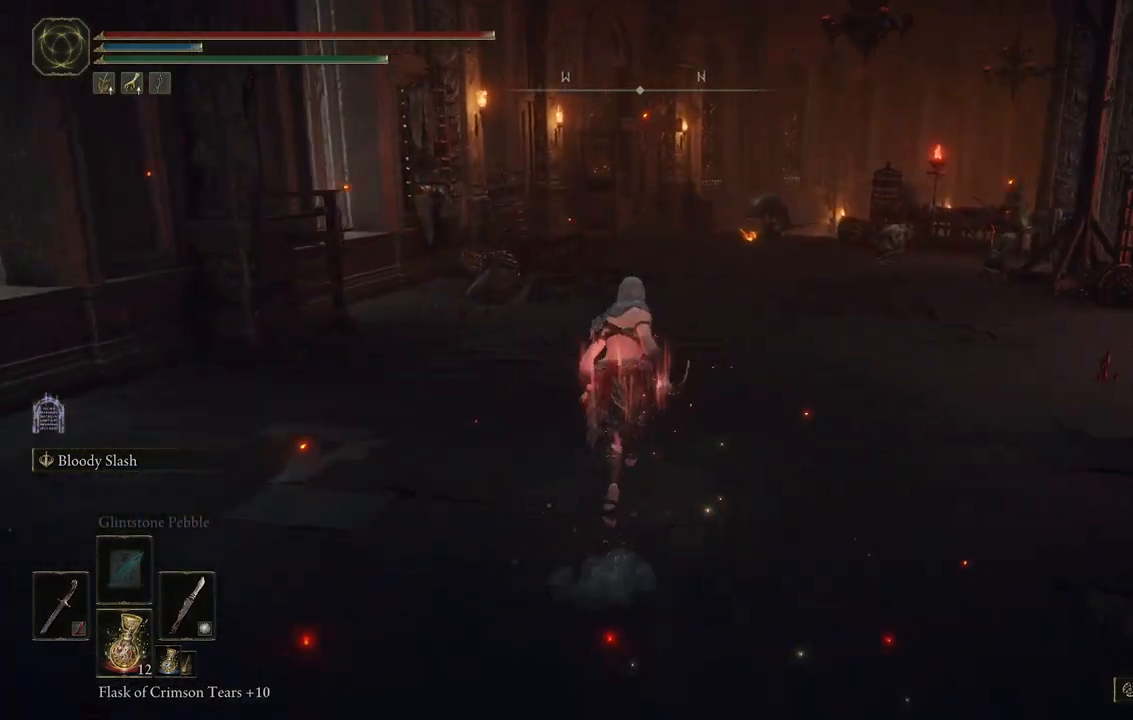
{"dt_ms": 500, "buttons": ["B"], "left_stick": "up", "right_stick": "center", "events": []}
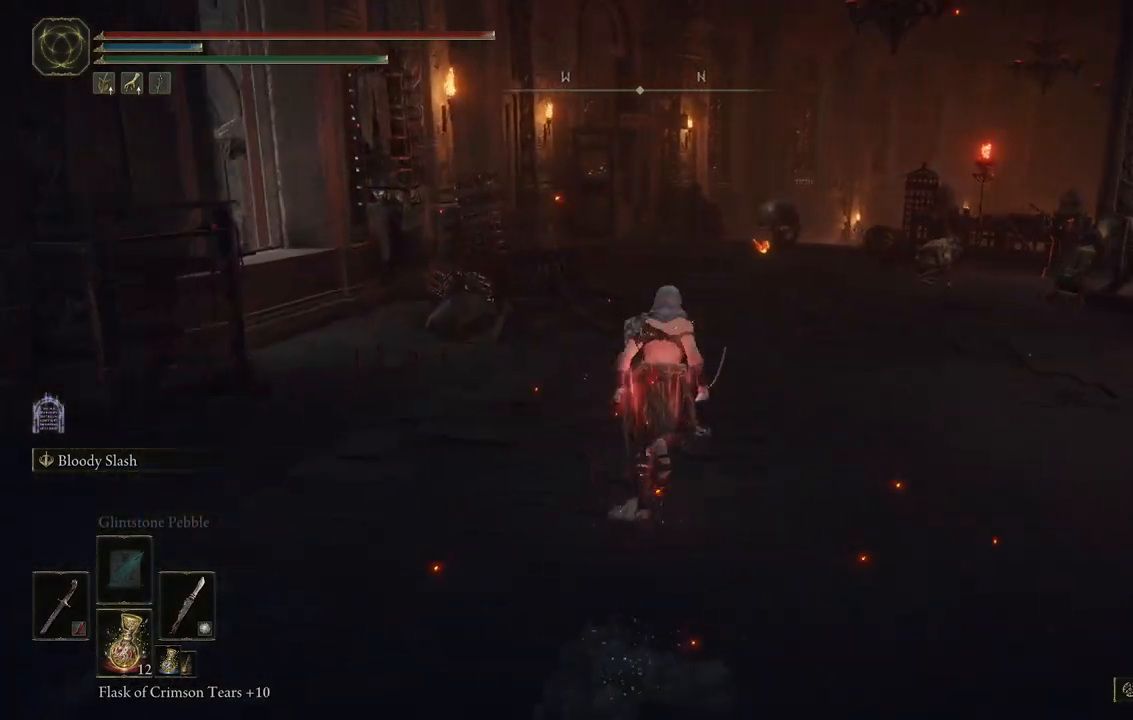
{"dt_ms": 500, "buttons": ["B"], "left_stick": "up", "right_stick": "center", "events": []}
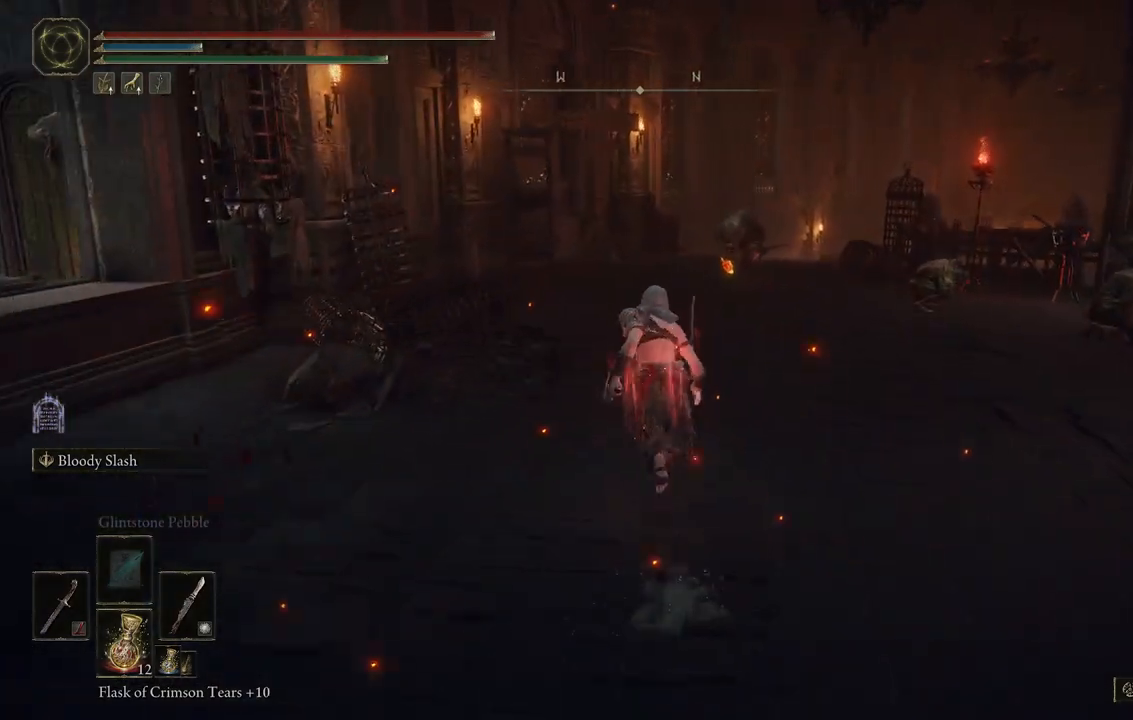
{"dt_ms": 500, "buttons": ["B"], "left_stick": "up", "right_stick": "center", "events": []}
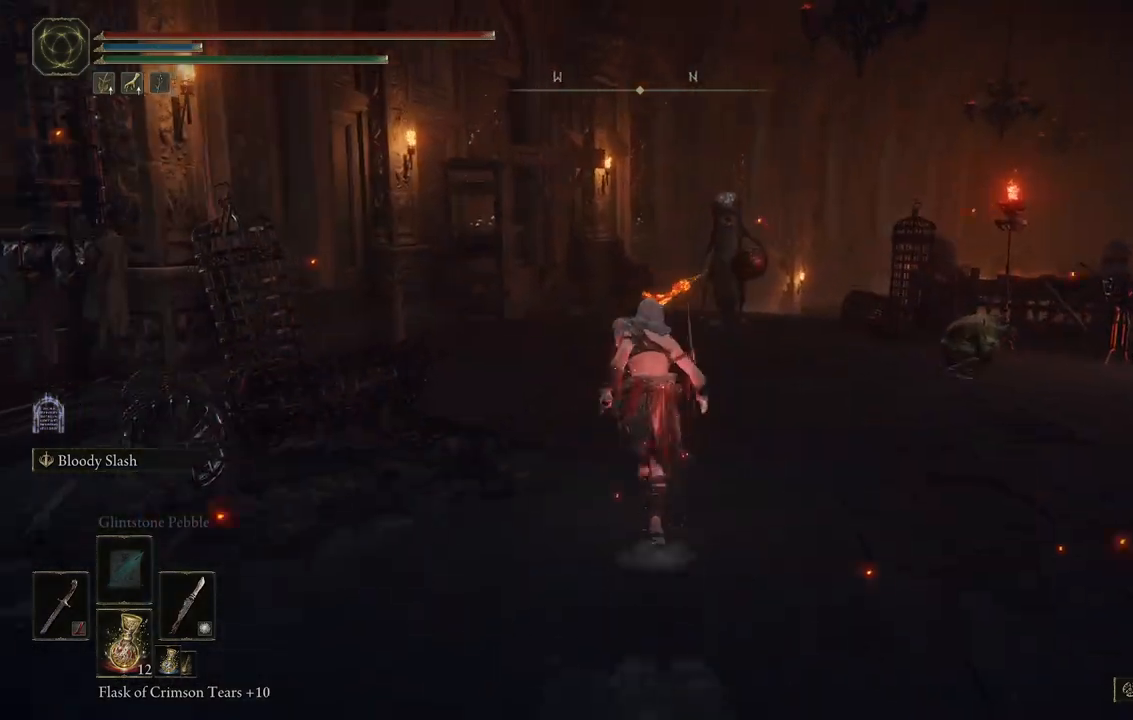
{"dt_ms": 500, "buttons": ["B"], "left_stick": "up", "right_stick": "center", "events": []}
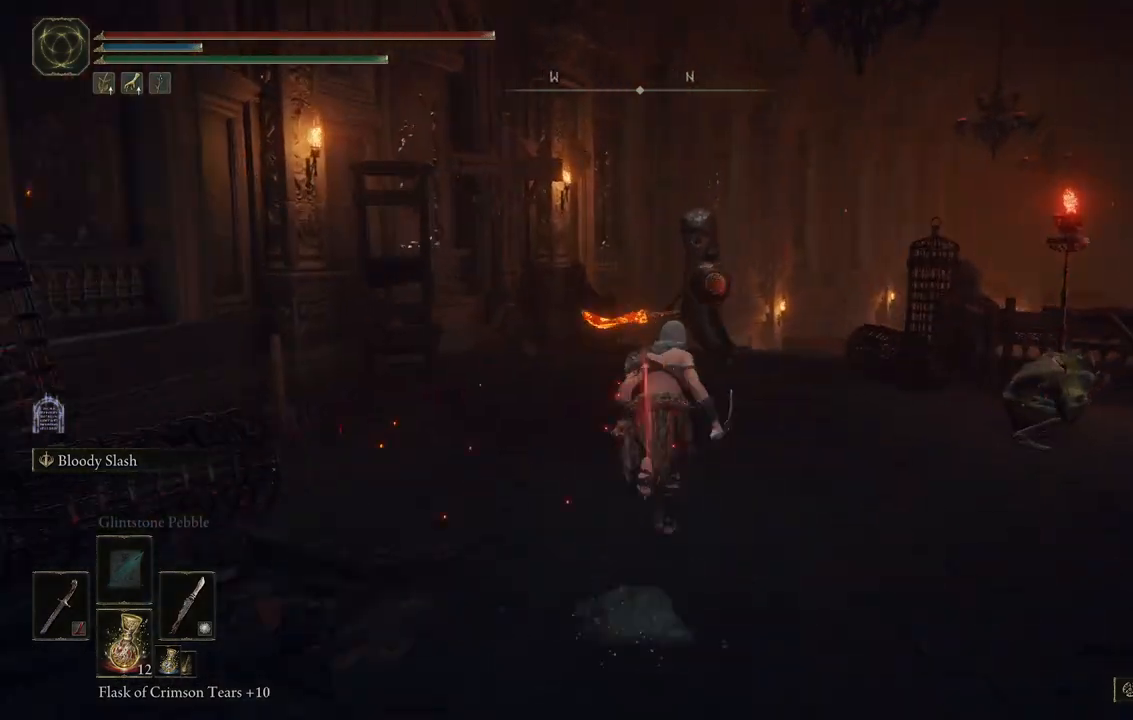
{"dt_ms": 500, "buttons": ["B", "L1"], "left_stick": "up", "right_stick": "center", "events": [[467, "L1", "down"]]}
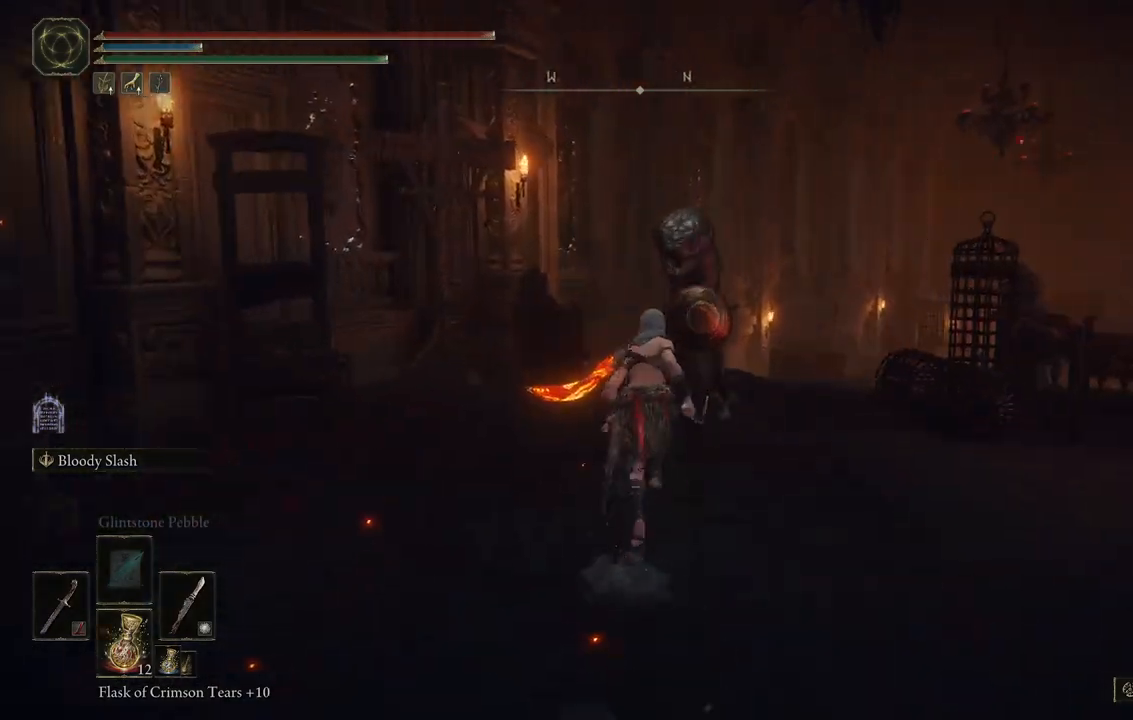
{"dt_ms": 500, "buttons": [], "left_stick": "up", "right_stick": "center", "events": [[83, "L1", "up"], [167, "L1", "down"], [283, "L1", "up"], [400, "B", "up"]]}
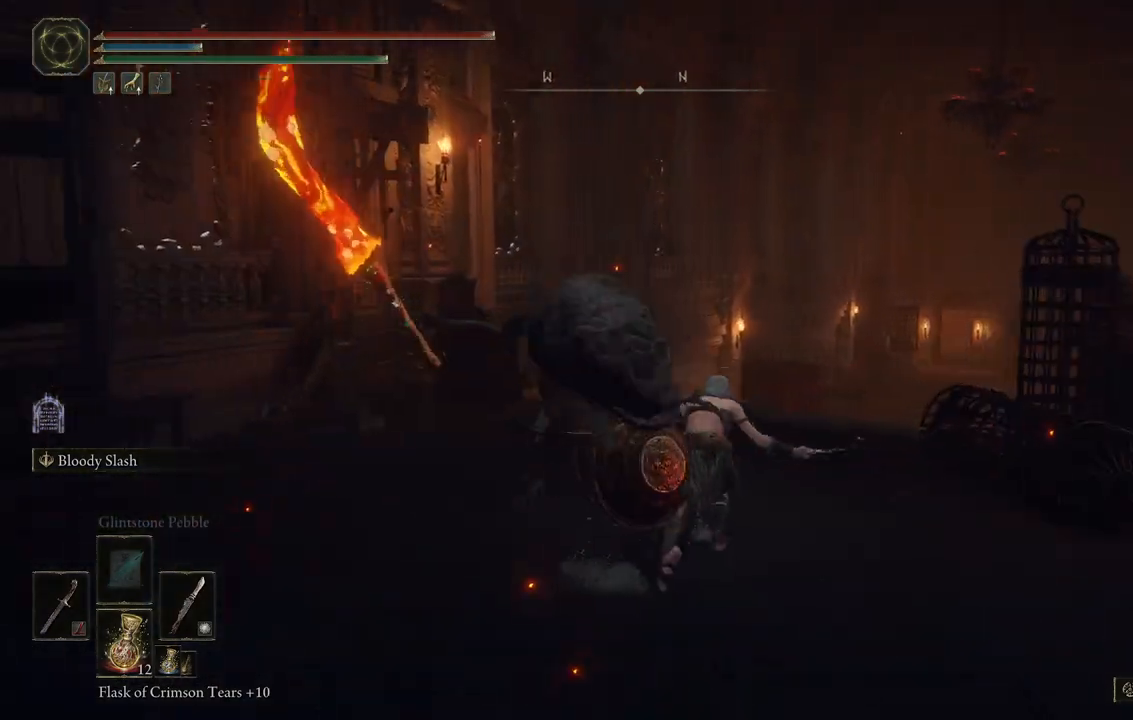
{"dt_ms": 500, "buttons": [], "left_stick": "down-left", "right_stick": "left", "events": [[67, "left_stick", "center"], [217, "right_stick", "left"], [267, "left_stick", "left"], [500, "left_stick", "down-left"]]}
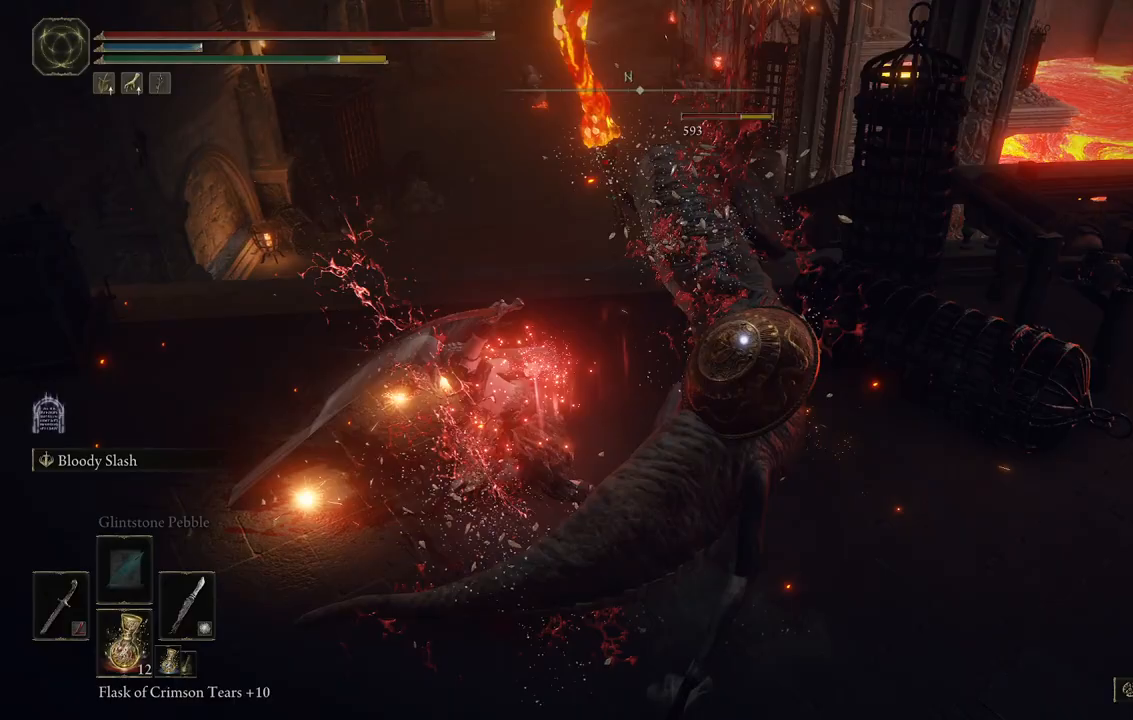
{"dt_ms": 500, "buttons": ["L1"], "left_stick": "down-right", "right_stick": "center", "events": [[200, "right_stick", "center"], [250, "left_stick", "down-right"], [467, "L1", "down"]]}
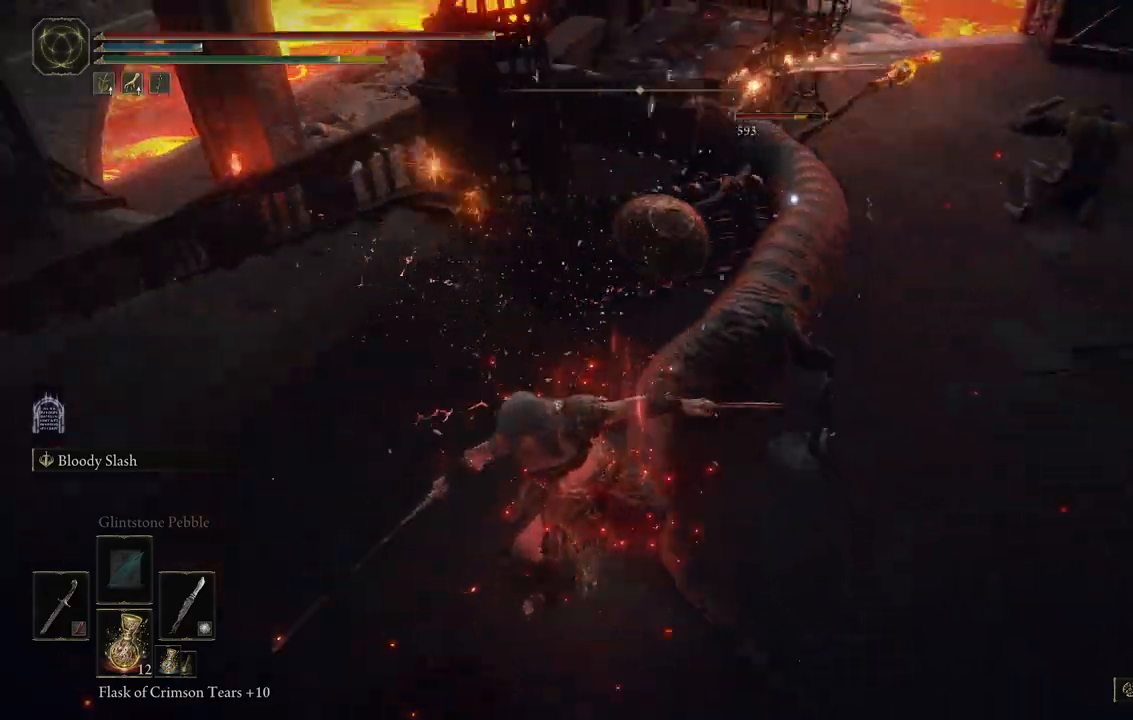
{"dt_ms": 1000, "buttons": [], "left_stick": "up-right", "right_stick": "center"}
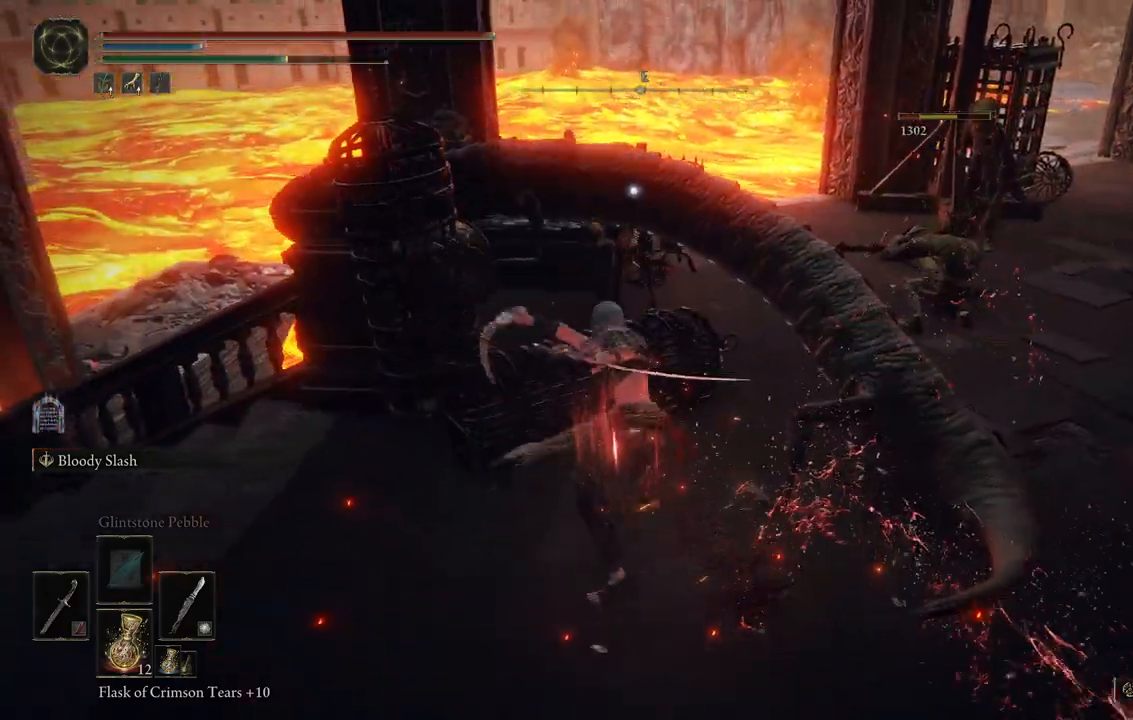
{"dt_ms": 500, "buttons": [], "left_stick": "up-right", "right_stick": "center", "events": []}
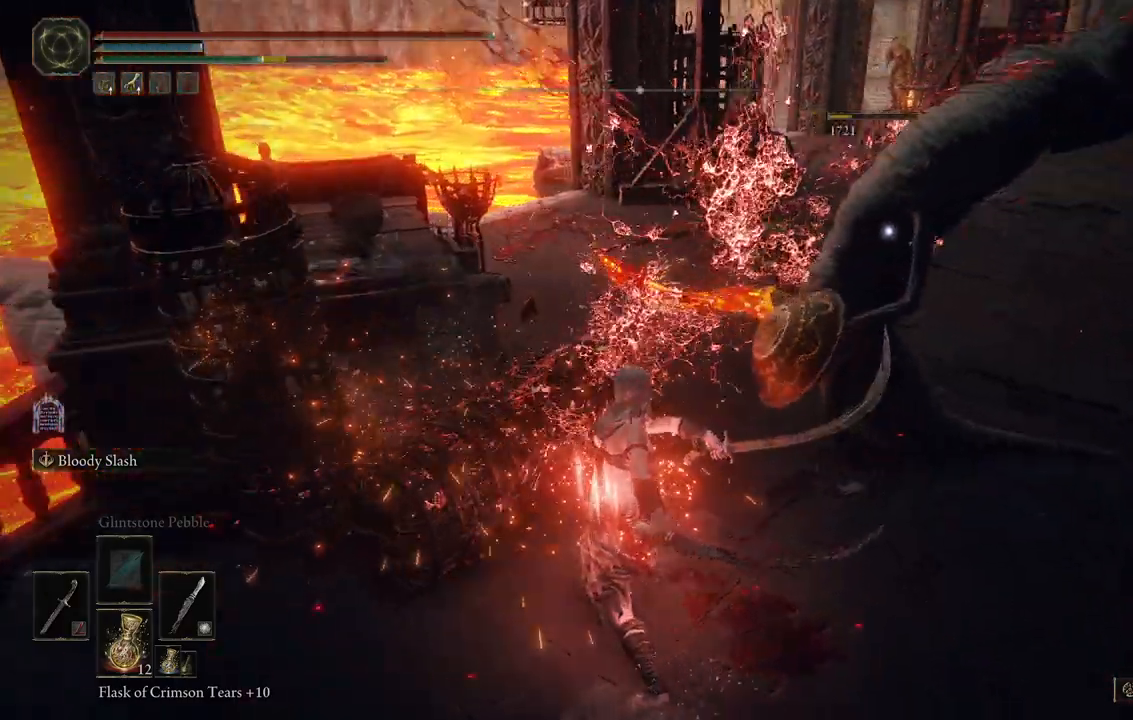
{"dt_ms": 500, "buttons": [], "left_stick": "up-right", "right_stick": "center", "events": []}